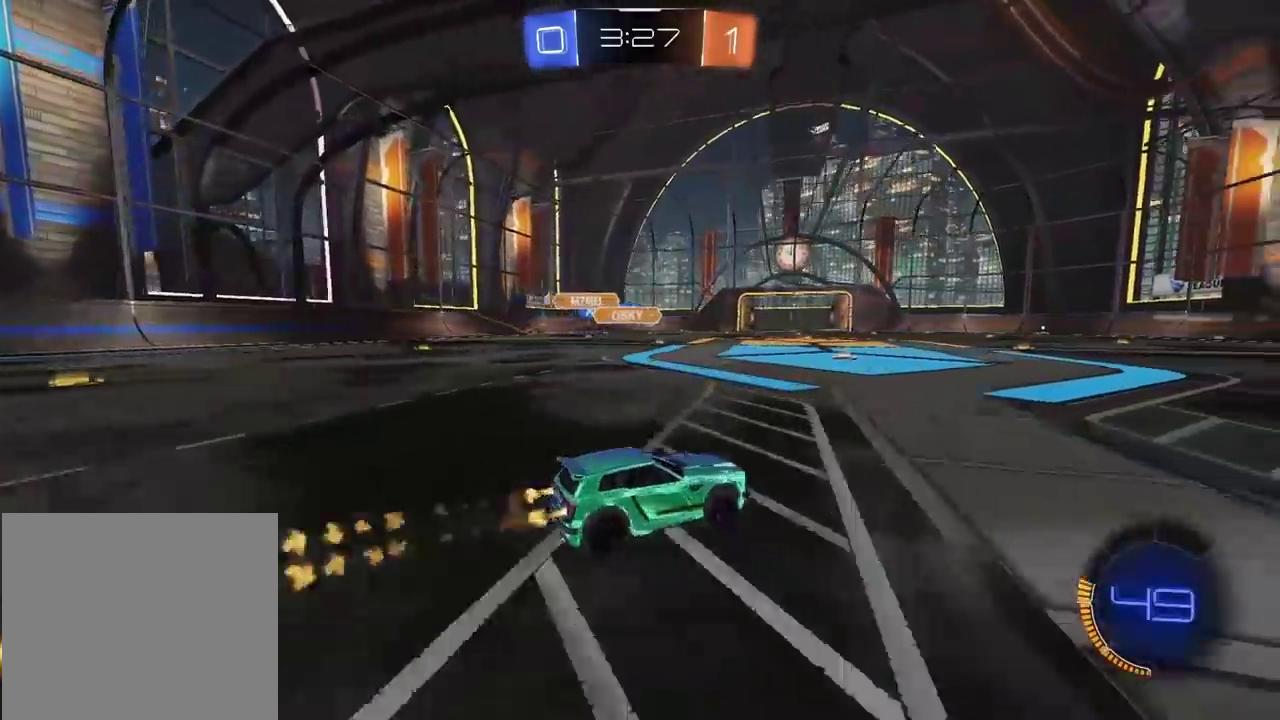
Gameplay with a controller (PlayStation layout); each line is a JSON object with the inputs held at the frame after it. "events" lists button and stick changes between this image and that frame as [ms after this image, input, new state], when the widget could be followed in between. Not read: L1 R1.
{"buttons": ["CIRCLE", "R2"], "left_stick": "center", "right_stick": "center", "events": [[33, "TRIANGLE", "down"], [183, "left_stick", "right"], [200, "TRIANGLE", "up"], [267, "left_stick", "center"], [317, "TRIANGLE", "down"], [483, "TRIANGLE", "up"]]}
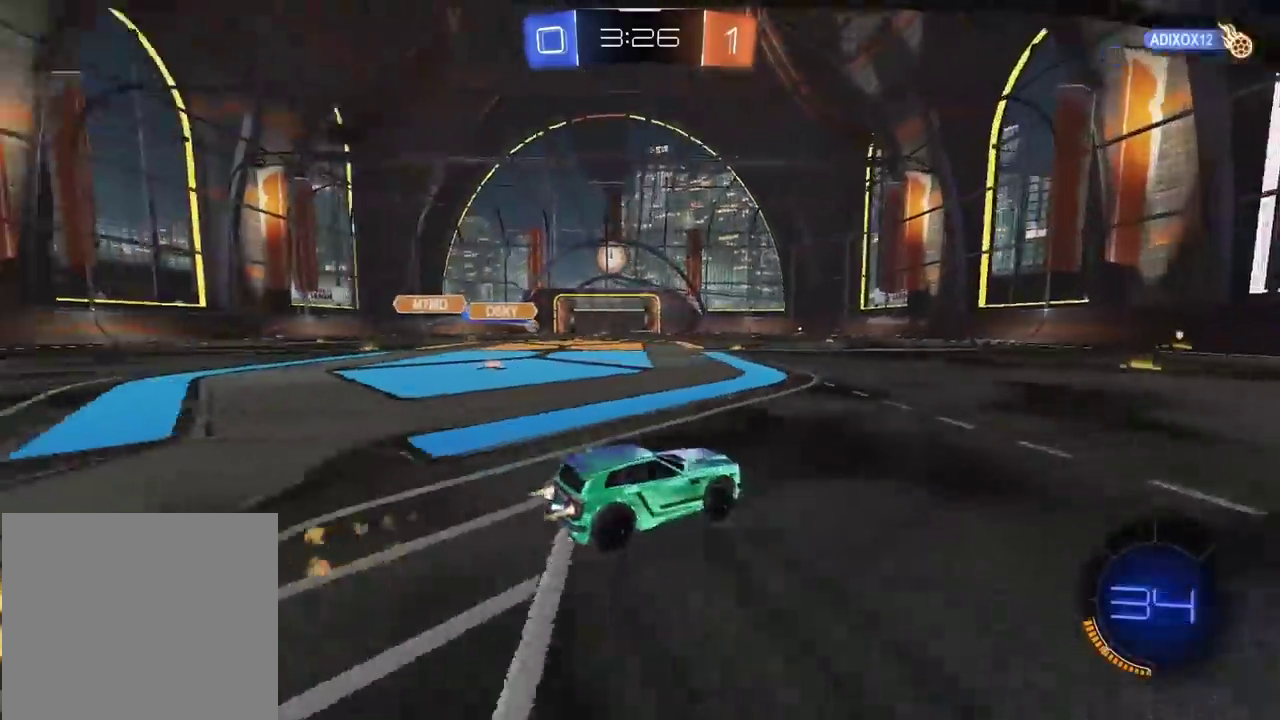
{"buttons": ["R2"], "left_stick": "center", "right_stick": "center", "events": [[150, "left_stick", "right"], [200, "left_stick", "center"], [367, "CIRCLE", "up"]]}
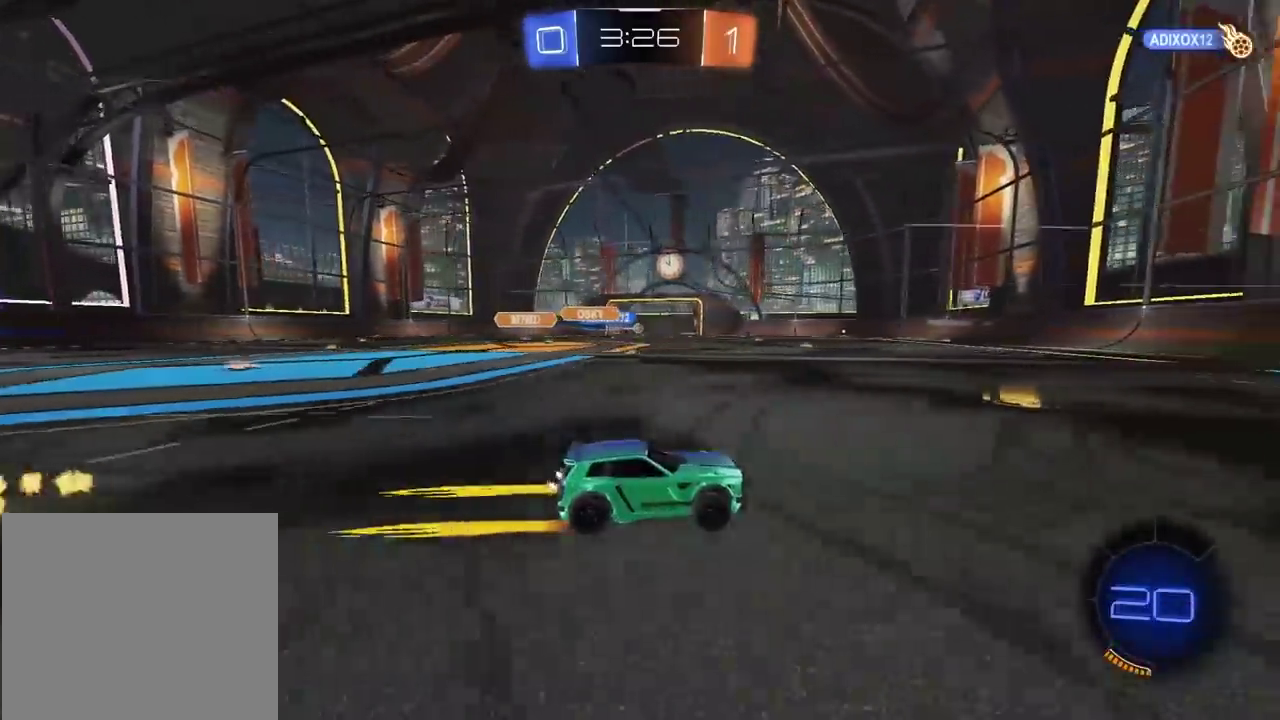
{"buttons": ["R2"], "left_stick": "center", "right_stick": "center", "events": []}
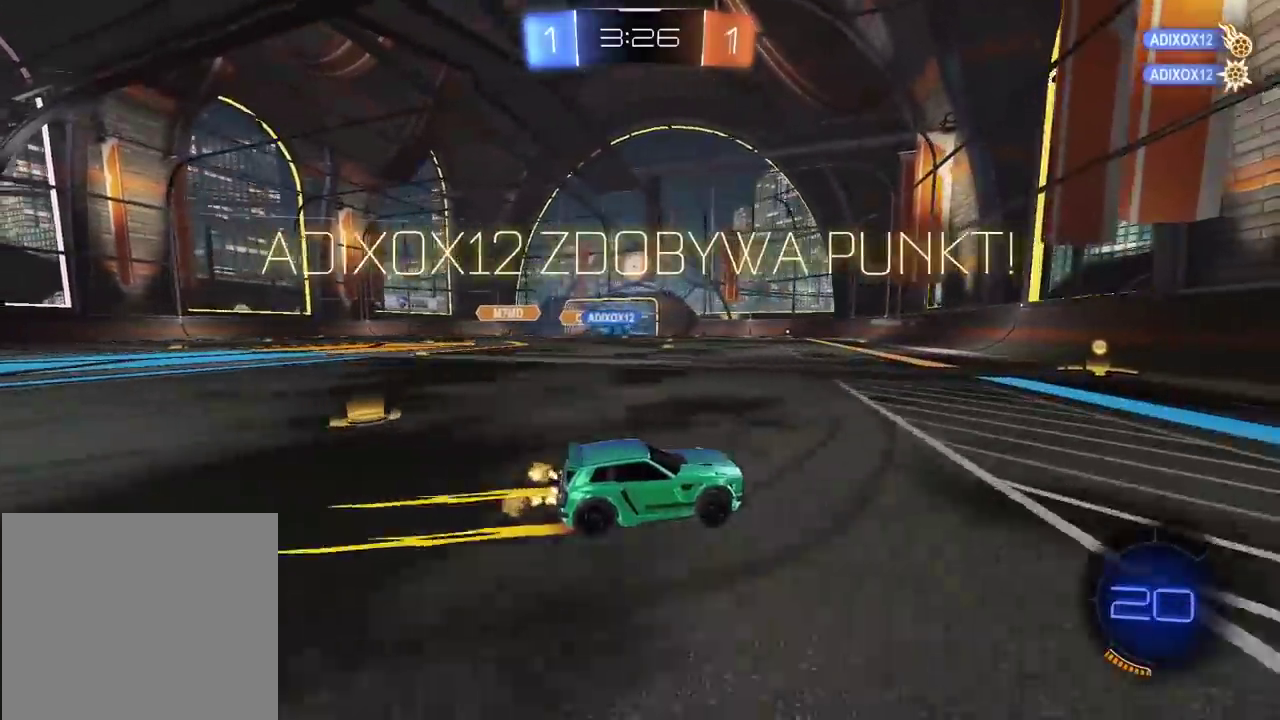
{"buttons": ["R2"], "left_stick": "center", "right_stick": "center", "events": []}
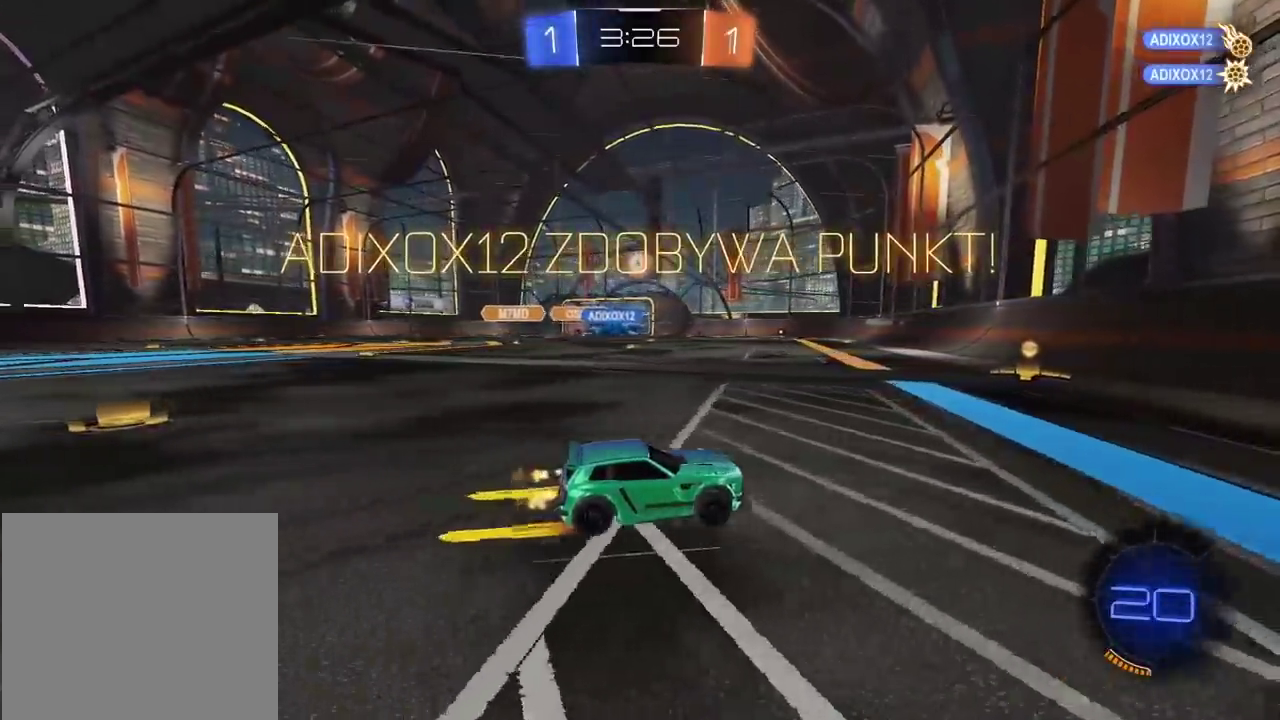
{"buttons": ["R2"], "left_stick": "left", "right_stick": "center", "events": [[150, "left_stick", "left"]]}
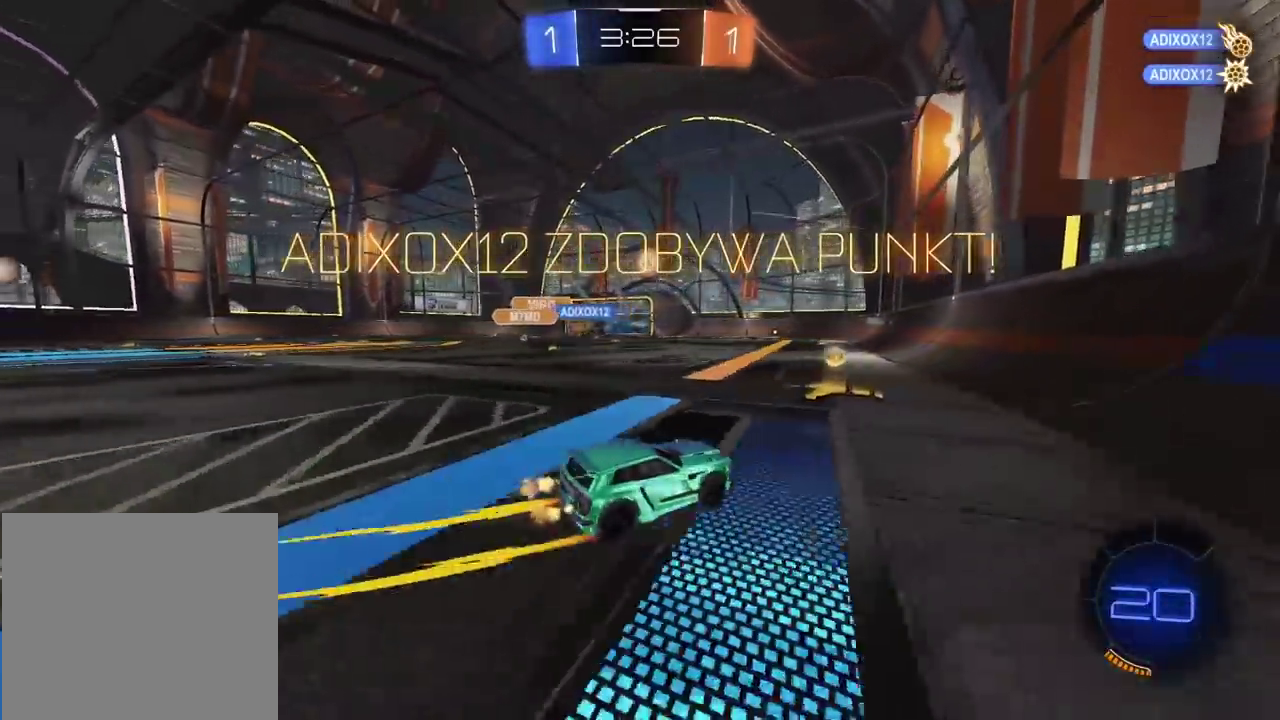
{"buttons": ["CROSS", "CIRCLE", "R2"], "left_stick": "up", "right_stick": "center", "events": [[250, "CIRCLE", "down"], [317, "CROSS", "down"], [317, "left_stick", "up"], [383, "CROSS", "up"], [450, "CROSS", "down"]]}
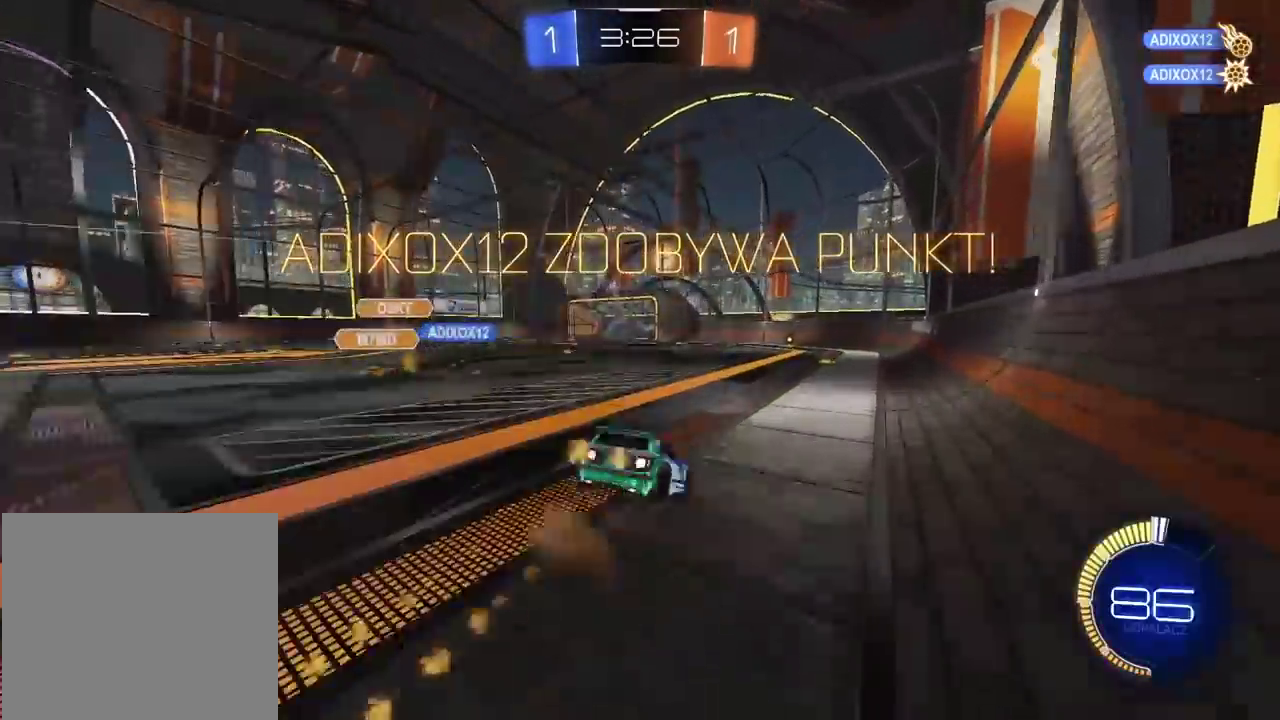
{"buttons": ["R2"], "left_stick": "center", "right_stick": "center", "events": [[50, "CROSS", "up"], [83, "CIRCLE", "up"], [100, "left_stick", "center"]]}
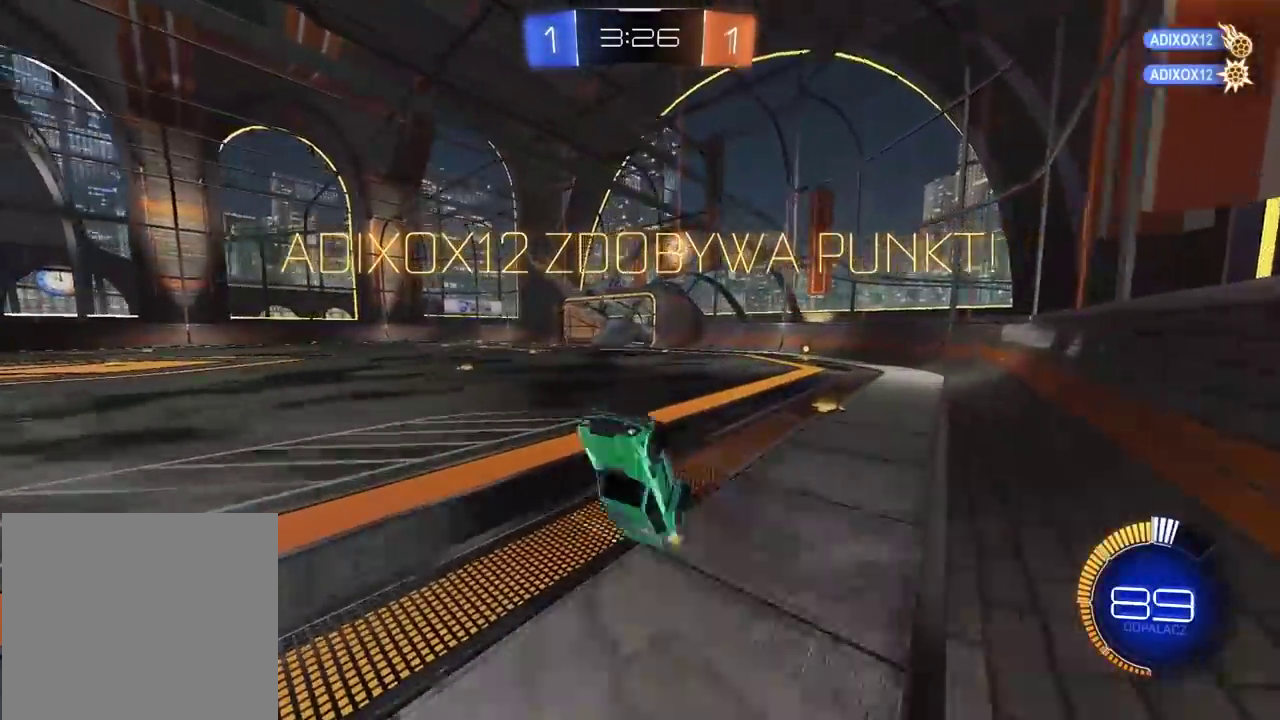
{"buttons": ["R2"], "left_stick": "center", "right_stick": "center", "events": []}
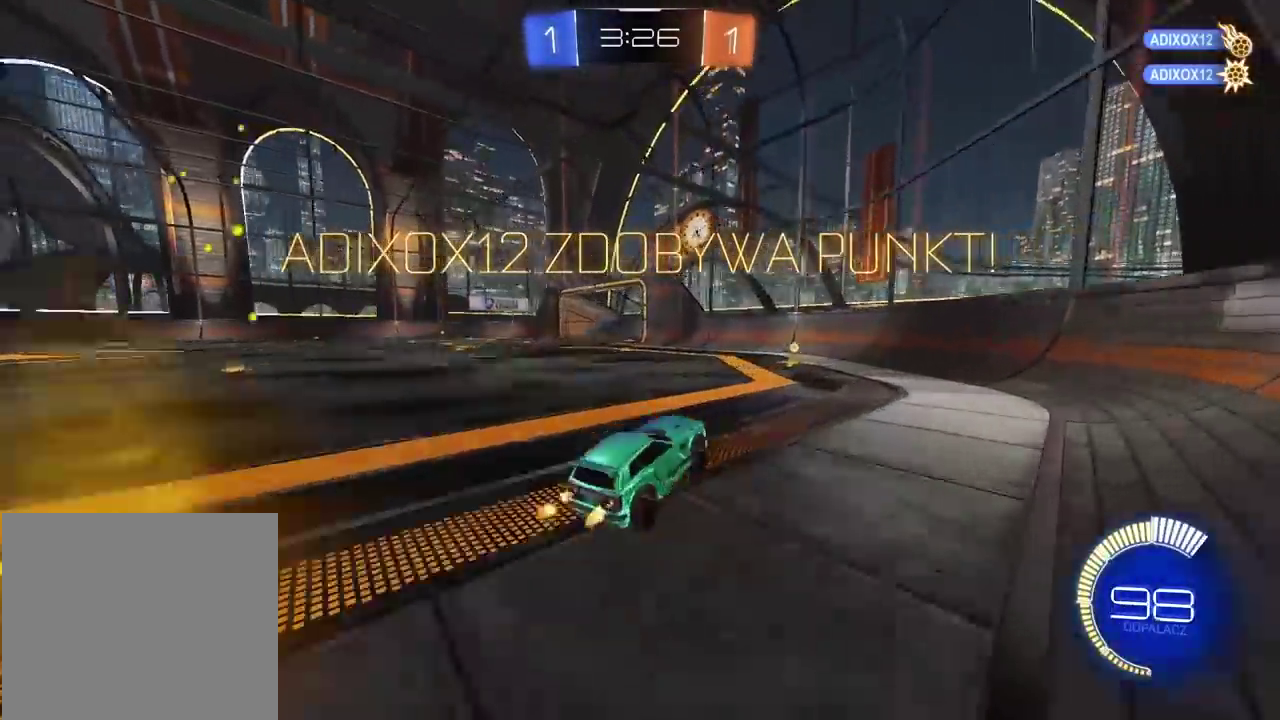
{"buttons": ["R2"], "left_stick": "left", "right_stick": "center", "events": [[67, "left_stick", "left"]]}
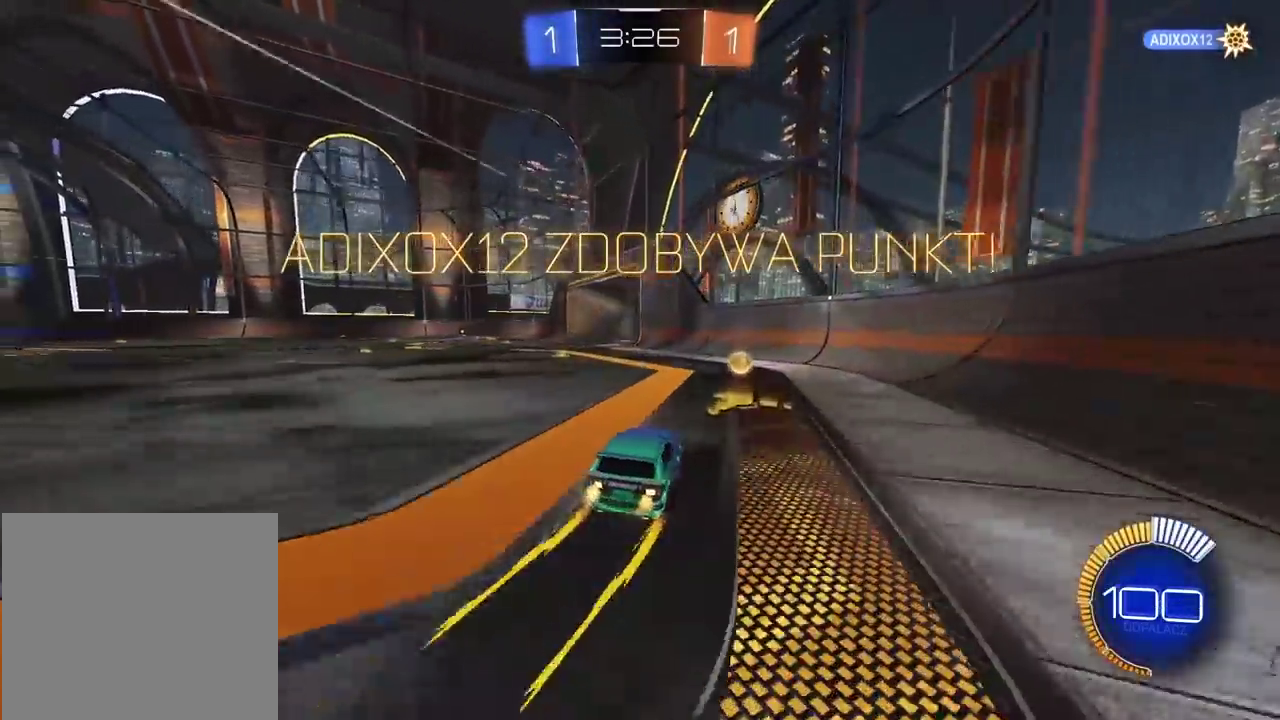
{"buttons": ["CROSS", "R2"], "left_stick": "up", "right_stick": "center", "events": [[217, "left_stick", "up-left"], [267, "left_stick", "up"], [300, "CROSS", "down"]]}
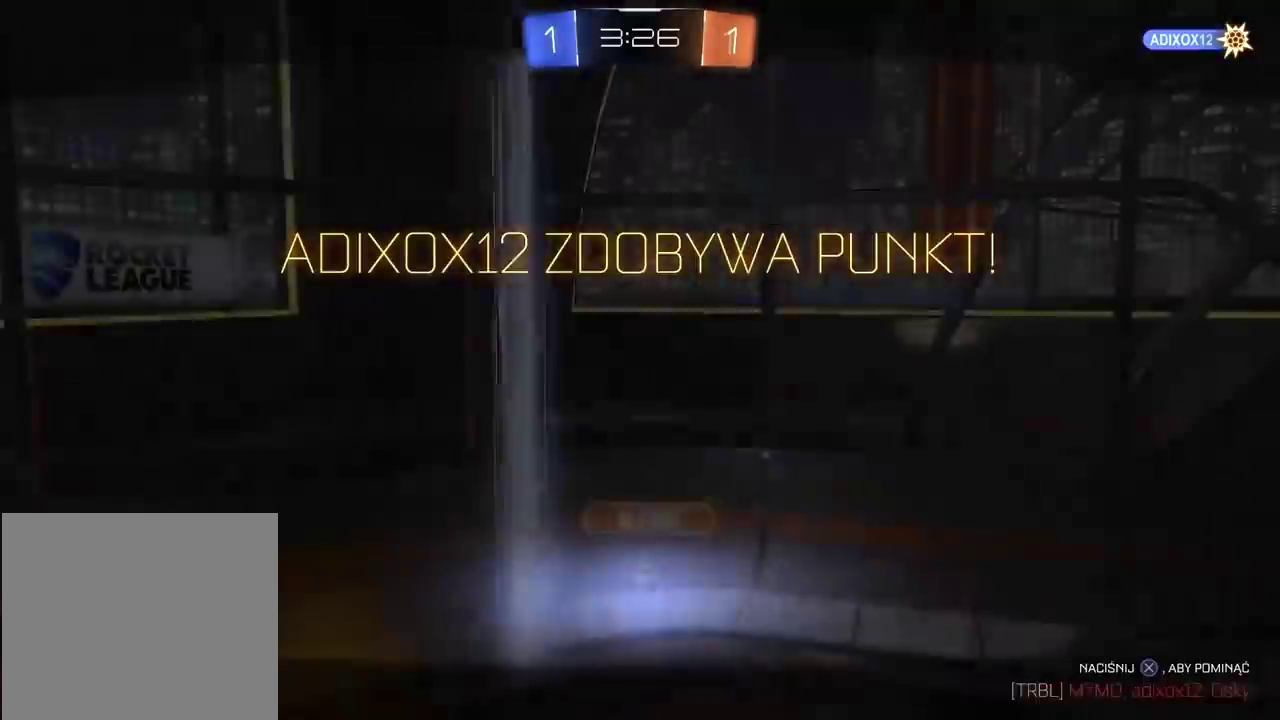
{"buttons": ["R2"], "left_stick": "center", "right_stick": "center", "events": [[33, "CROSS", "up"], [83, "left_stick", "center"], [100, "CROSS", "down"], [217, "CROSS", "up"], [283, "CROSS", "down"], [383, "CROSS", "up"]]}
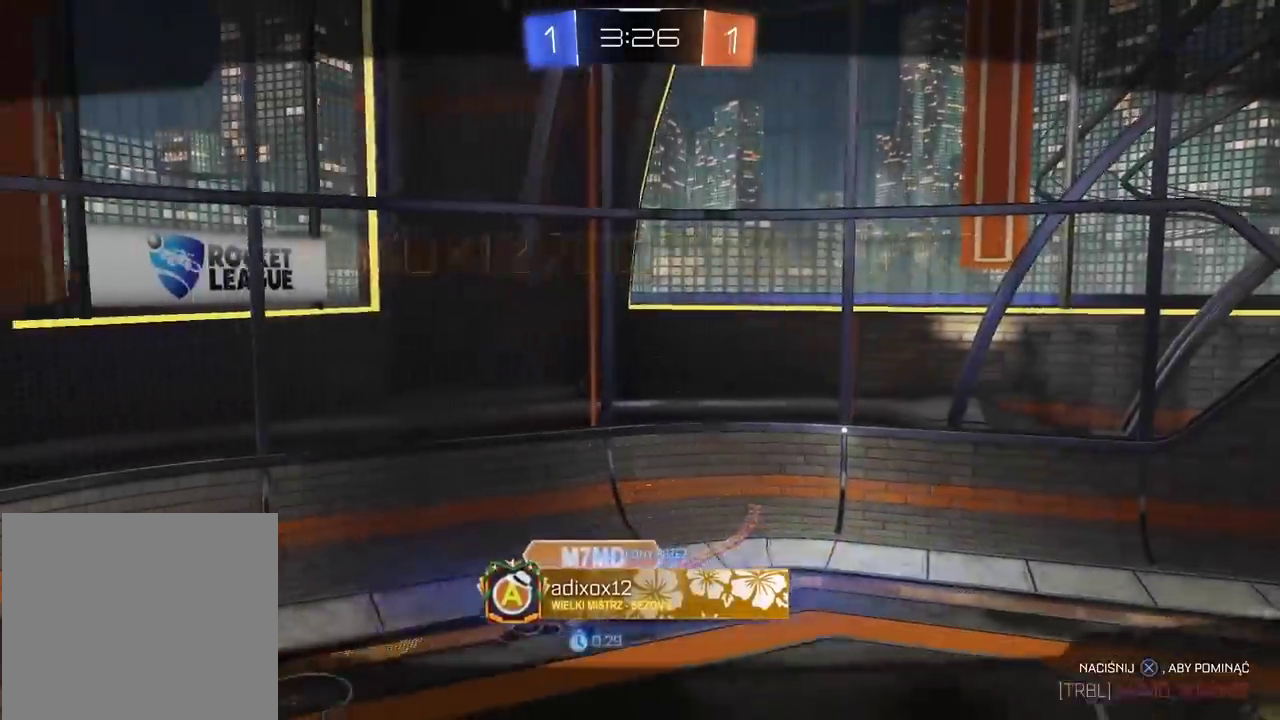
{"buttons": ["R2"], "left_stick": "center", "right_stick": "center", "events": [[150, "CROSS", "down"], [267, "CROSS", "up"], [333, "CROSS", "down"], [450, "CROSS", "up"]]}
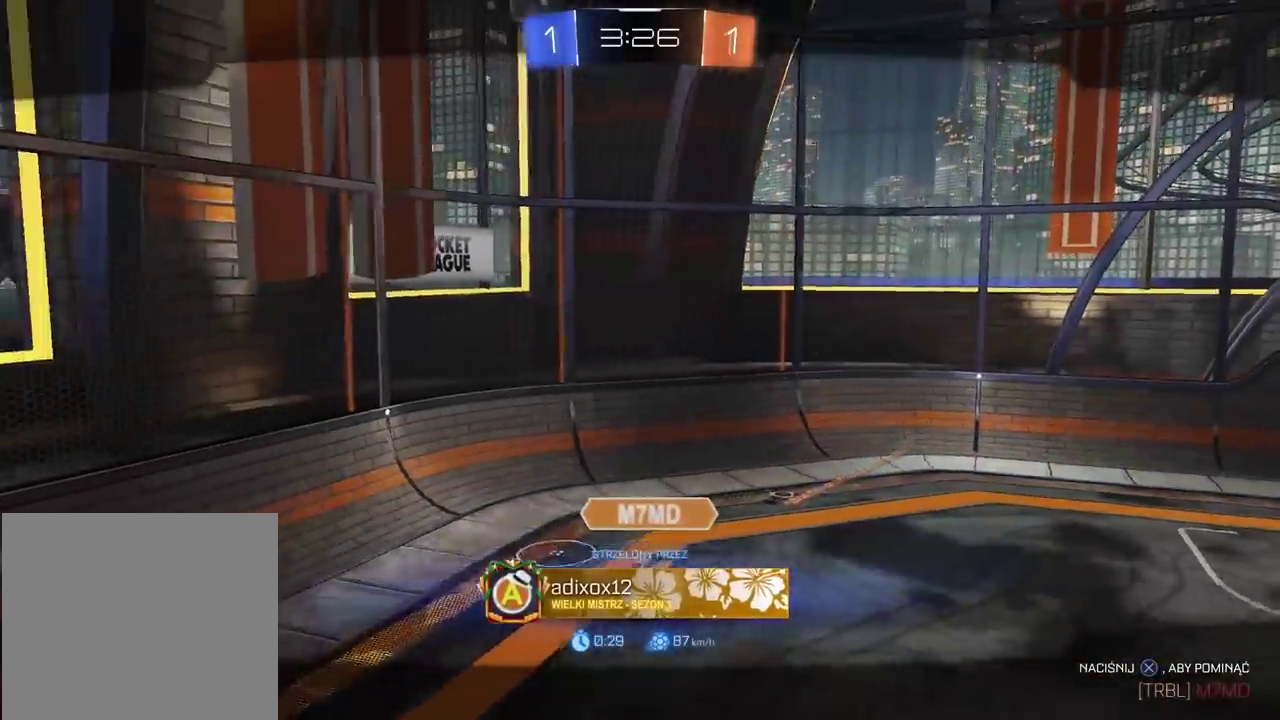
{"buttons": ["R2"], "left_stick": "center", "right_stick": "center", "events": [[33, "CROSS", "down"], [167, "CROSS", "up"], [217, "CROSS", "down"], [333, "CROSS", "up"], [400, "CROSS", "down"], [500, "CROSS", "up"]]}
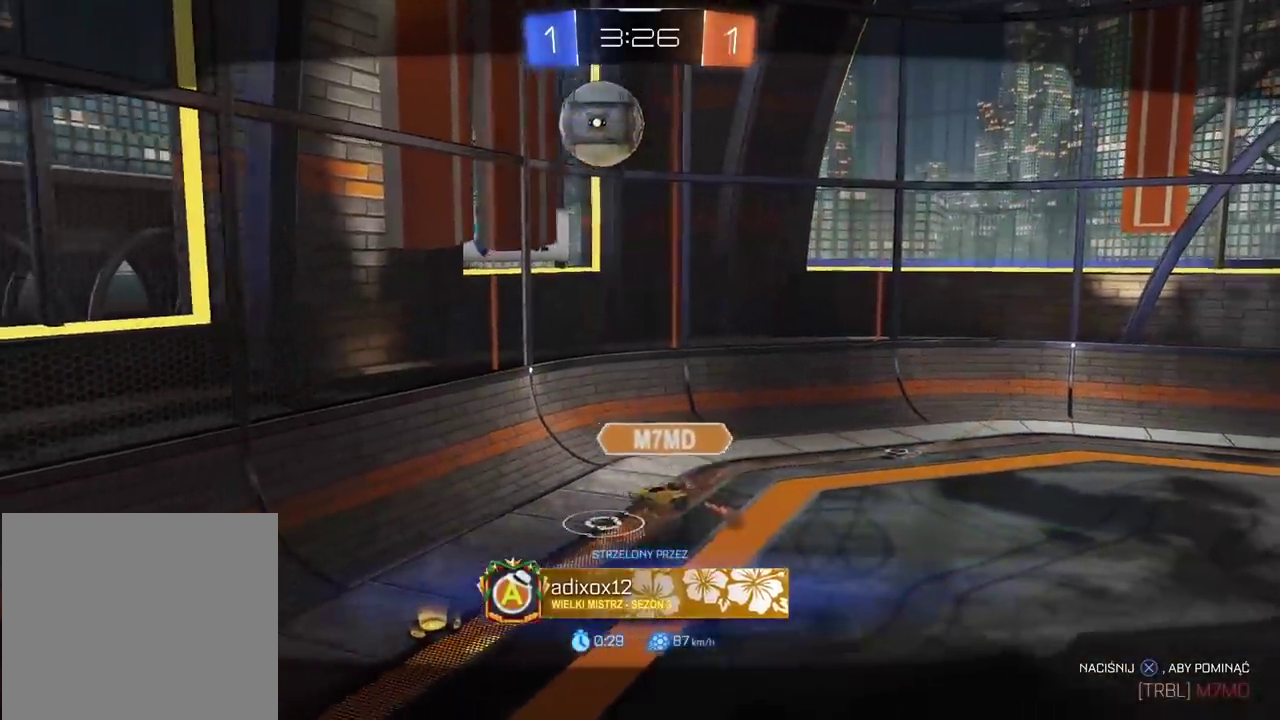
{"buttons": ["CROSS"], "left_stick": "center", "right_stick": "center", "events": [[67, "R2", "up"], [83, "CROSS", "down"], [200, "CROSS", "up"], [417, "CROSS", "down"]]}
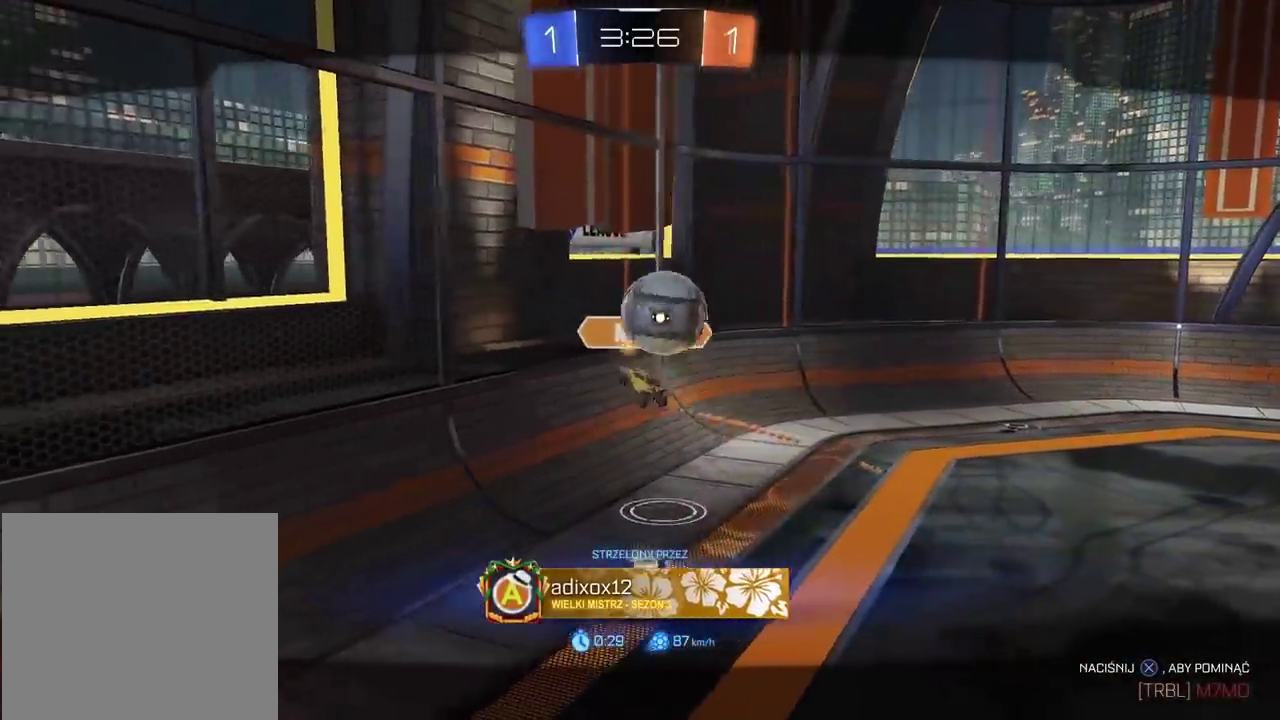
{"buttons": [], "left_stick": "center", "right_stick": "center", "events": [[33, "CROSS", "up"], [183, "CROSS", "down"], [250, "CROSS", "up"]]}
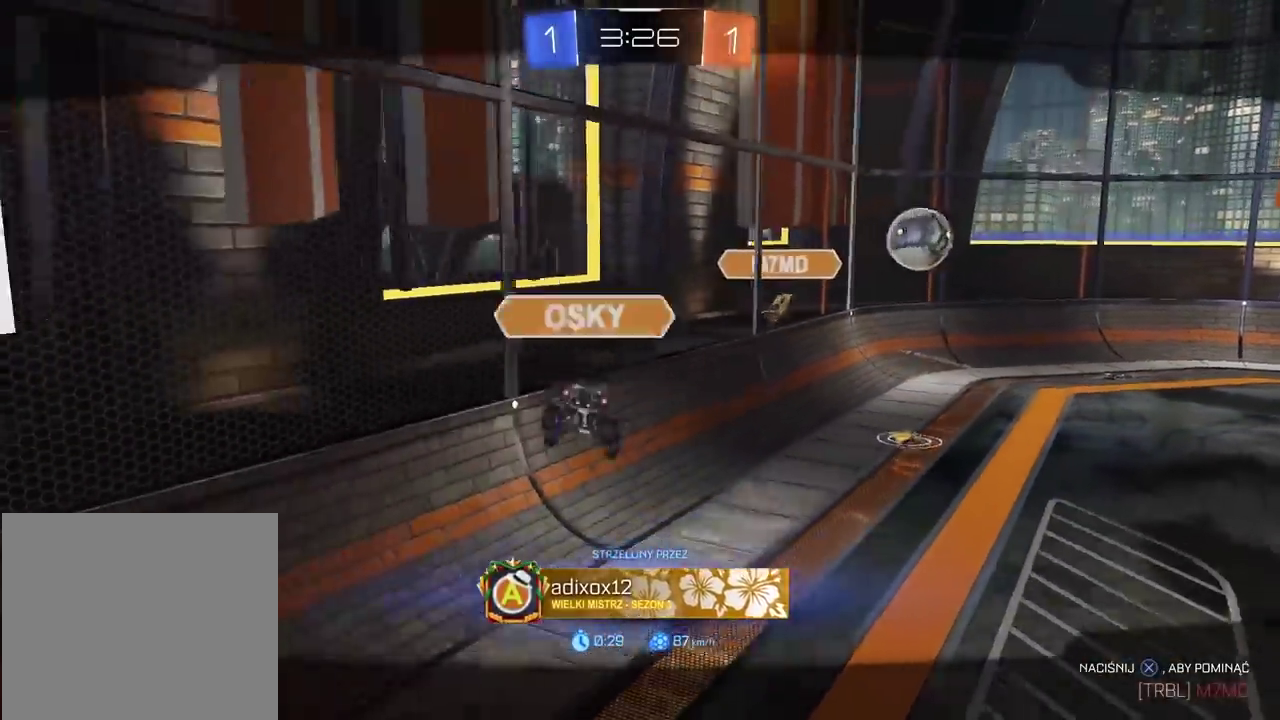
{"buttons": [], "left_stick": "center", "right_stick": "center", "events": []}
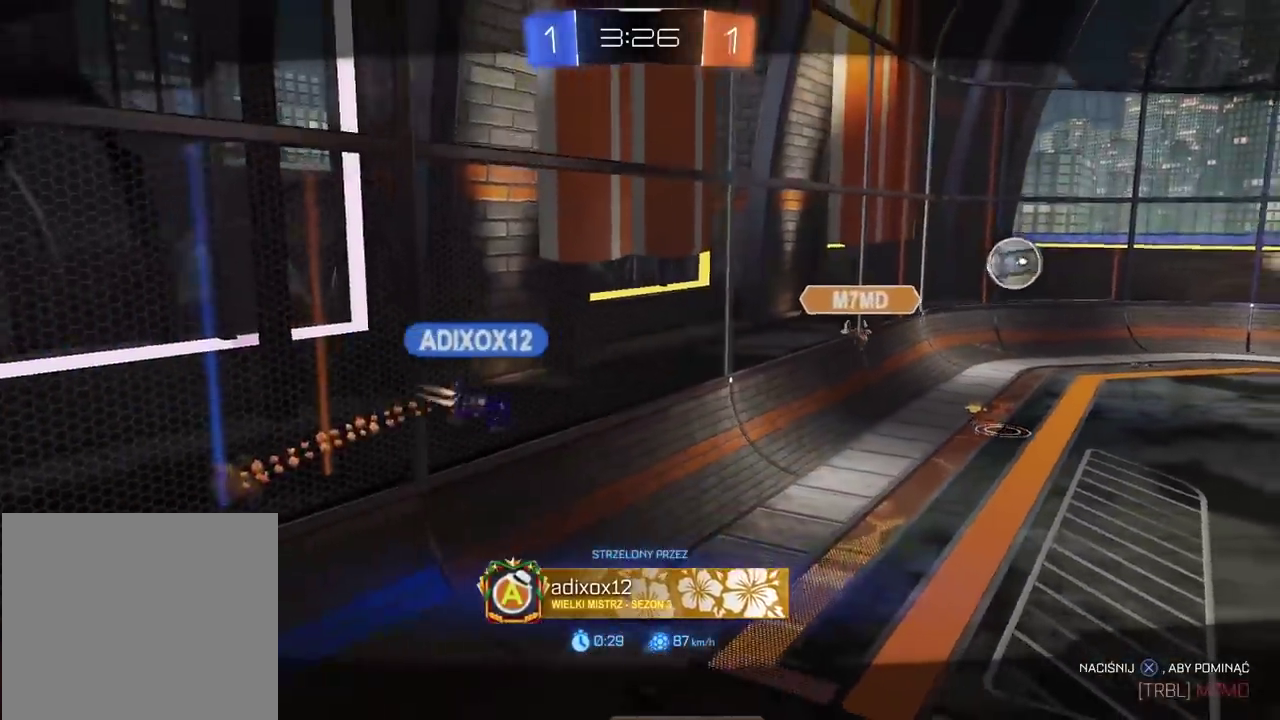
{"buttons": ["CROSS"], "left_stick": "center", "right_stick": "center", "events": [[183, "CROSS", "down"], [317, "CROSS", "up"], [483, "CROSS", "down"]]}
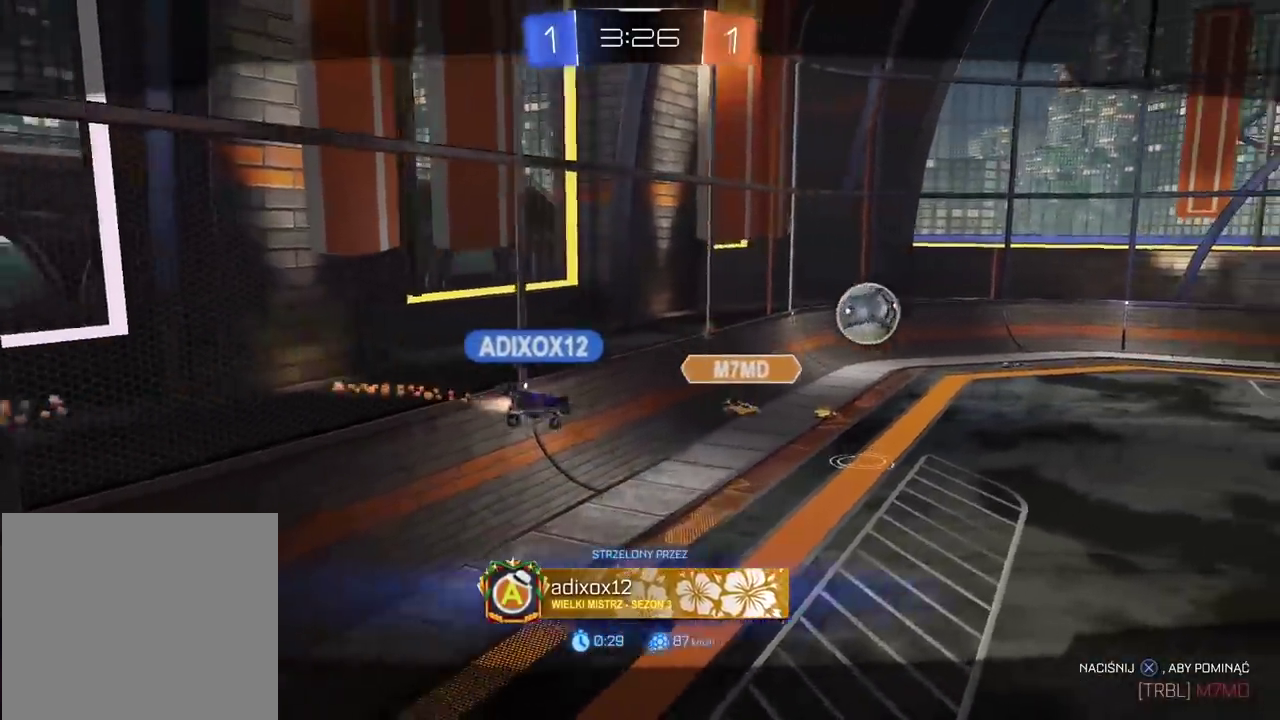
{"buttons": [], "left_stick": "center", "right_stick": "center", "events": [[133, "CROSS", "up"], [250, "CROSS", "down"], [417, "CROSS", "up"]]}
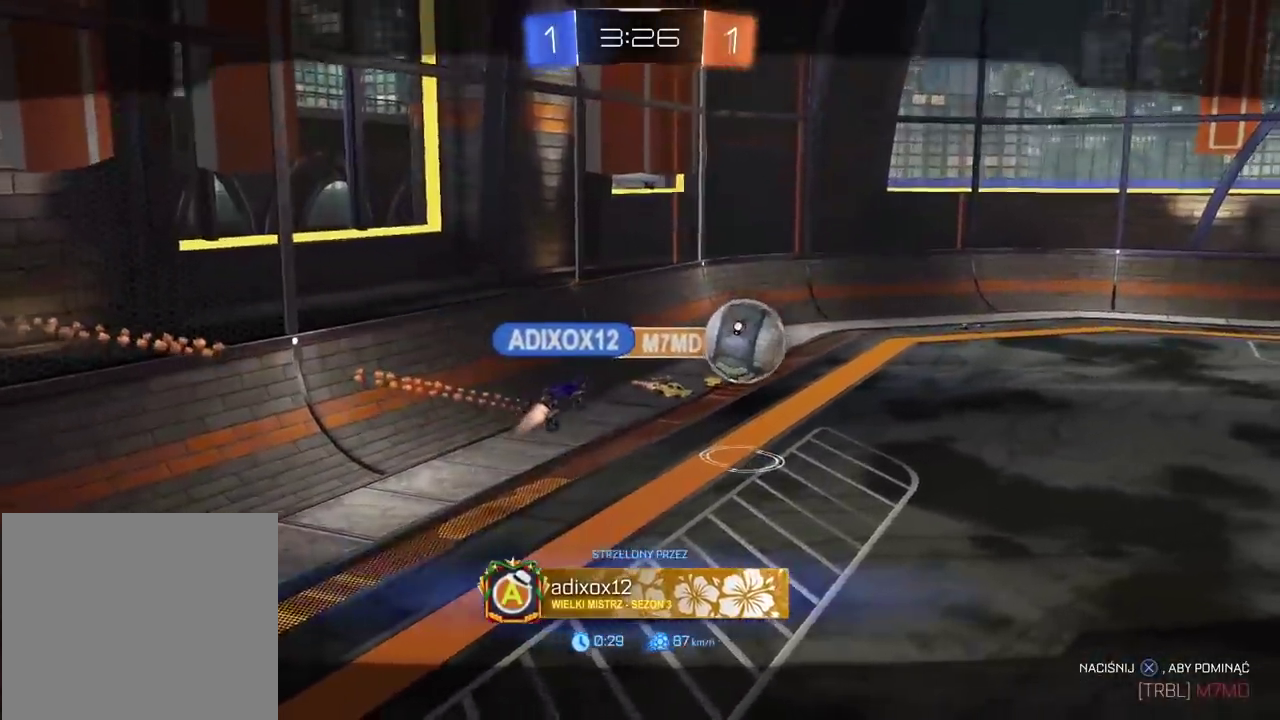
{"buttons": [], "left_stick": "center", "right_stick": "center", "events": [[67, "CROSS", "down"], [167, "CROSS", "up"]]}
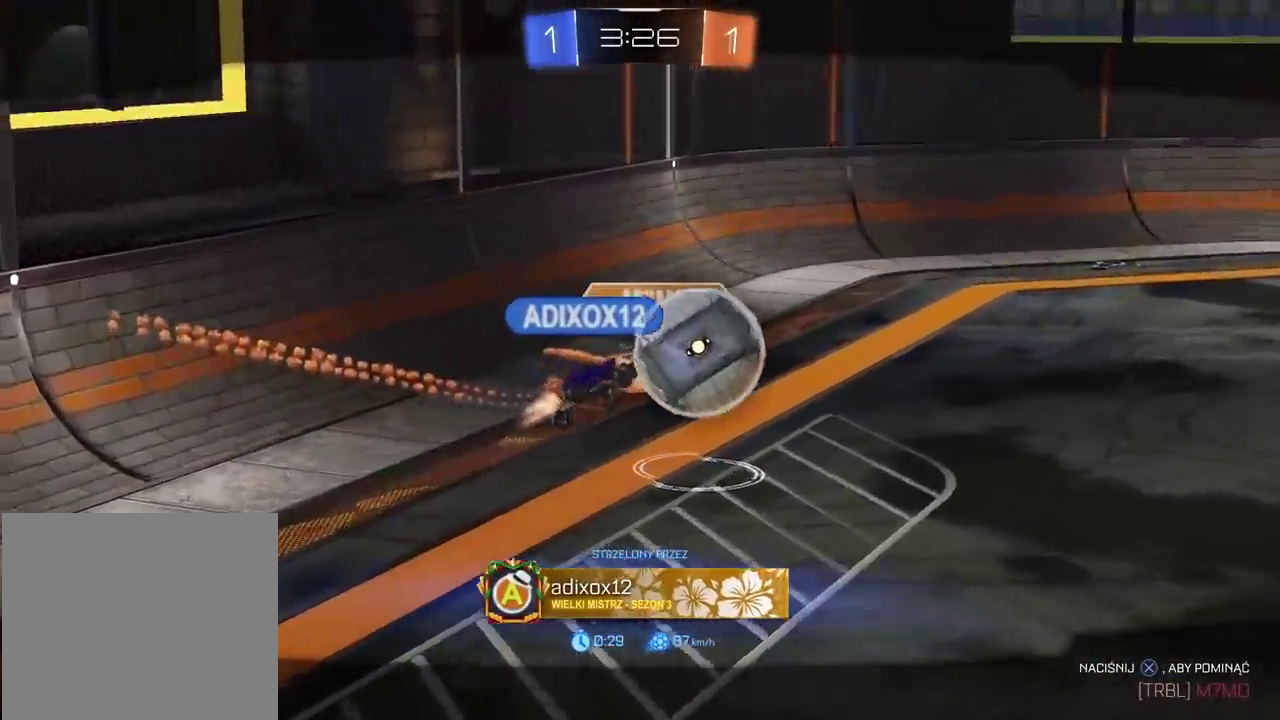
{"buttons": [], "left_stick": "center", "right_stick": "right", "events": [[233, "right_stick", "right"]]}
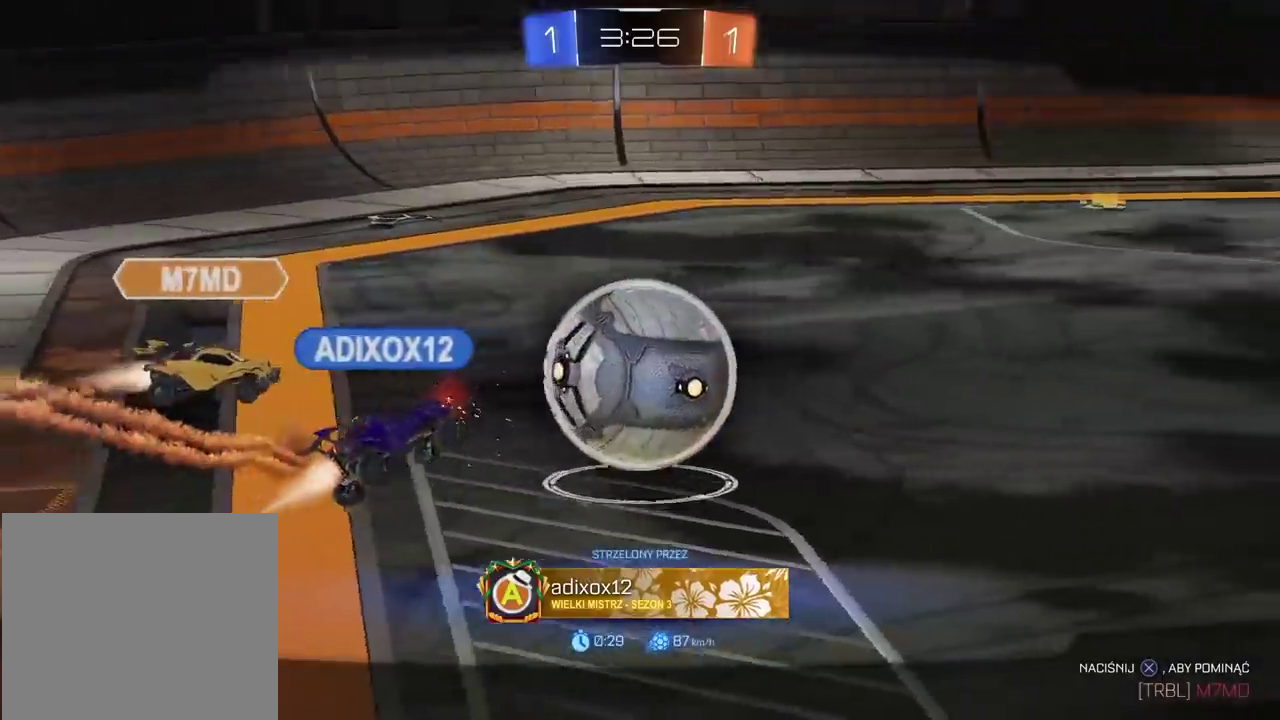
{"buttons": [], "left_stick": "center", "right_stick": "center", "events": [[383, "right_stick", "center"]]}
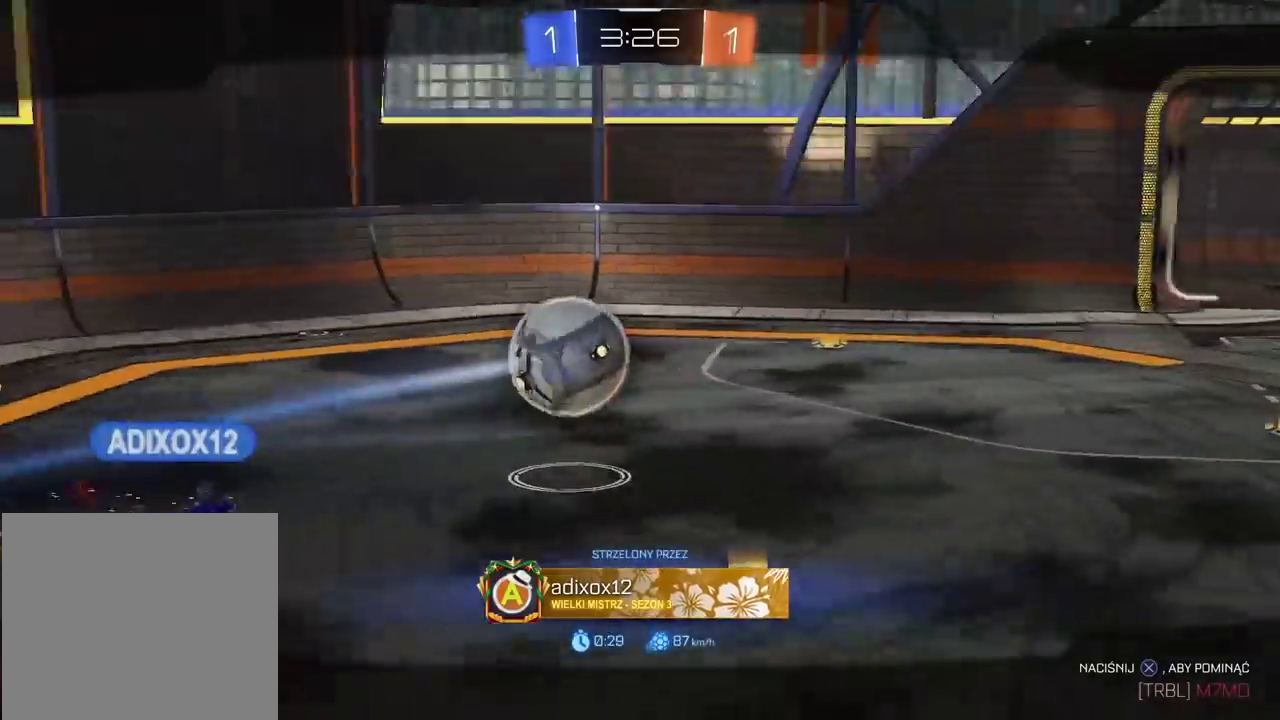
{"buttons": [], "left_stick": "center", "right_stick": "center", "events": [[67, "CROSS", "down"], [167, "CROSS", "up"]]}
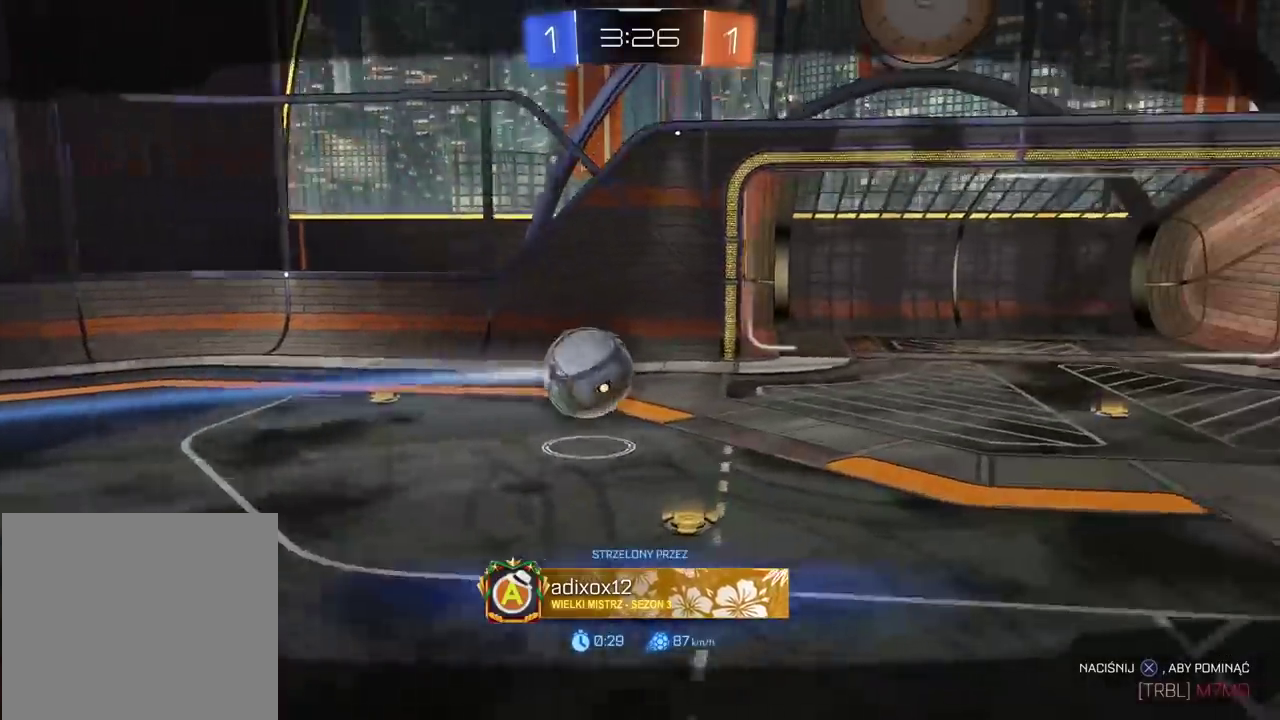
{"buttons": [], "left_stick": "center", "right_stick": "center", "events": [[300, "CROSS", "down"], [417, "CROSS", "up"]]}
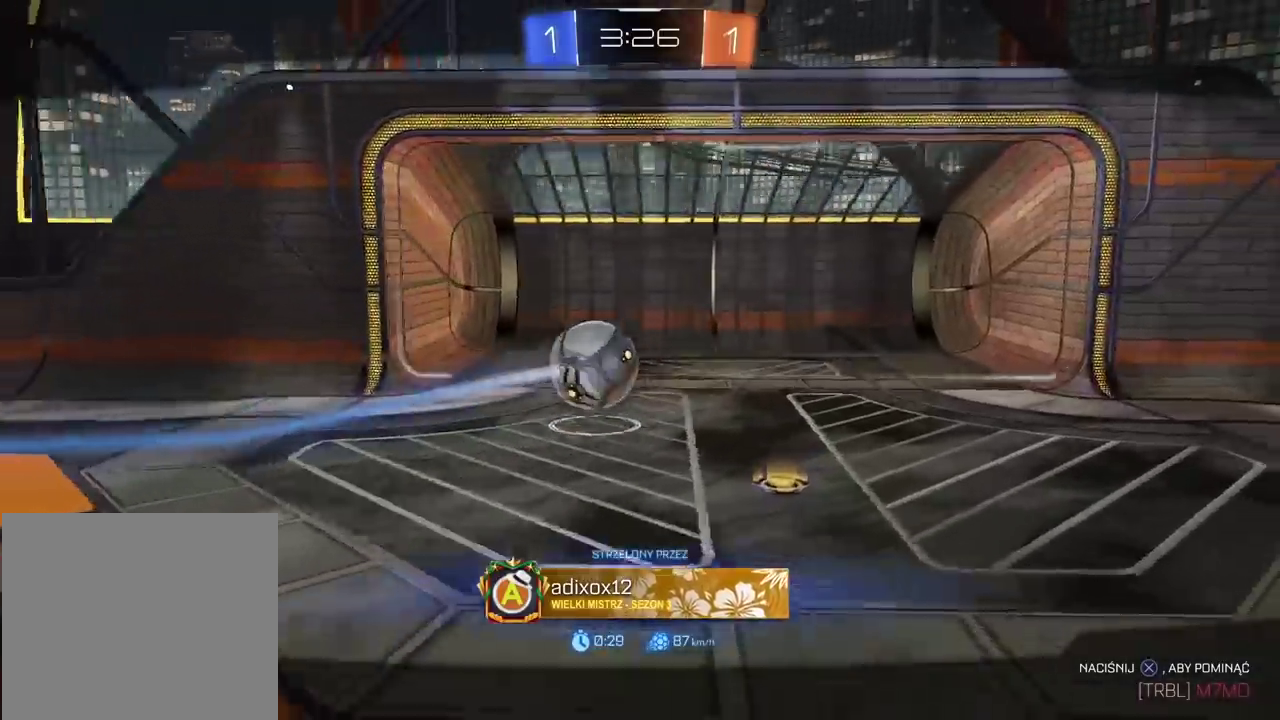
{"buttons": [], "left_stick": "center", "right_stick": "center", "events": []}
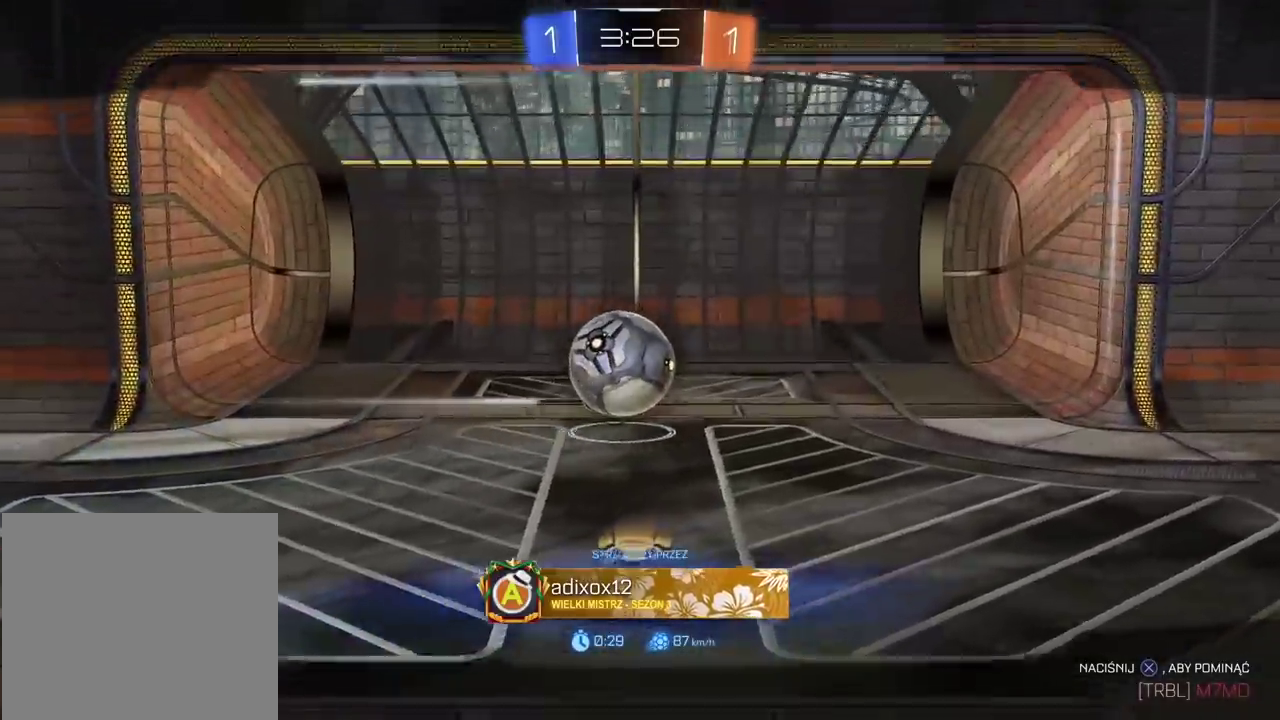
{"buttons": [], "left_stick": "center", "right_stick": "center", "events": []}
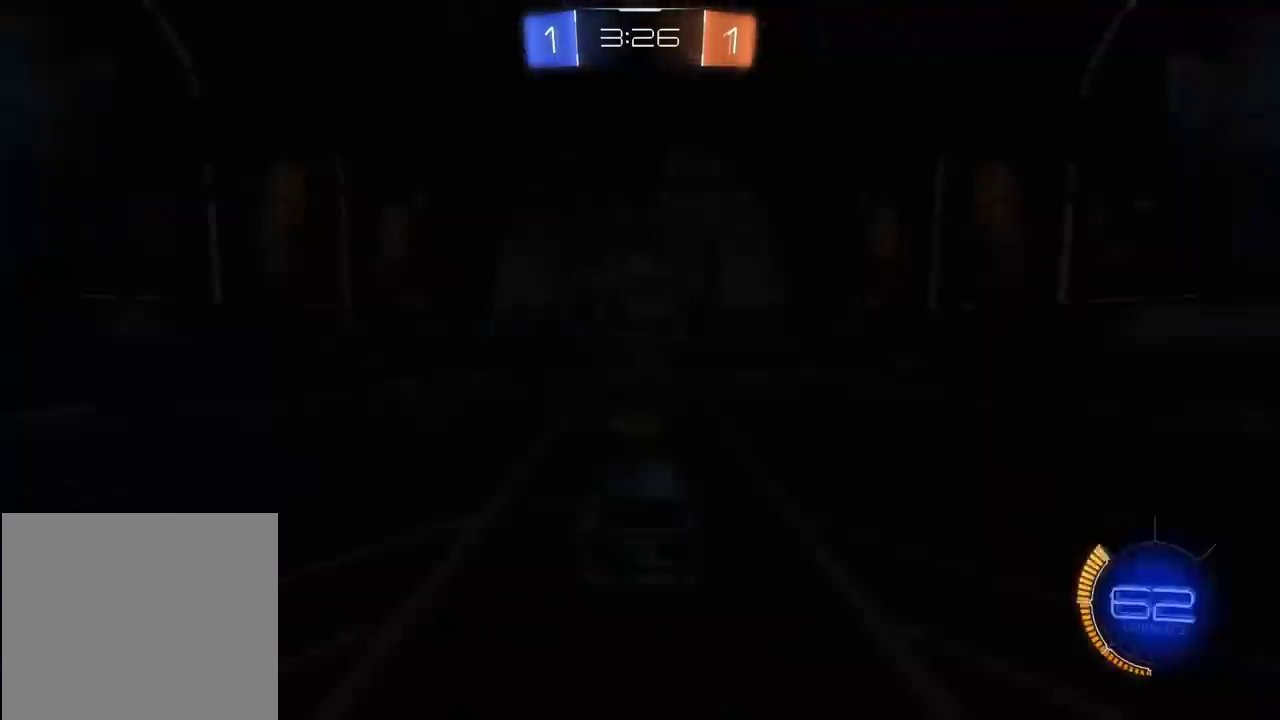
{"buttons": [], "left_stick": "center", "right_stick": "center", "events": []}
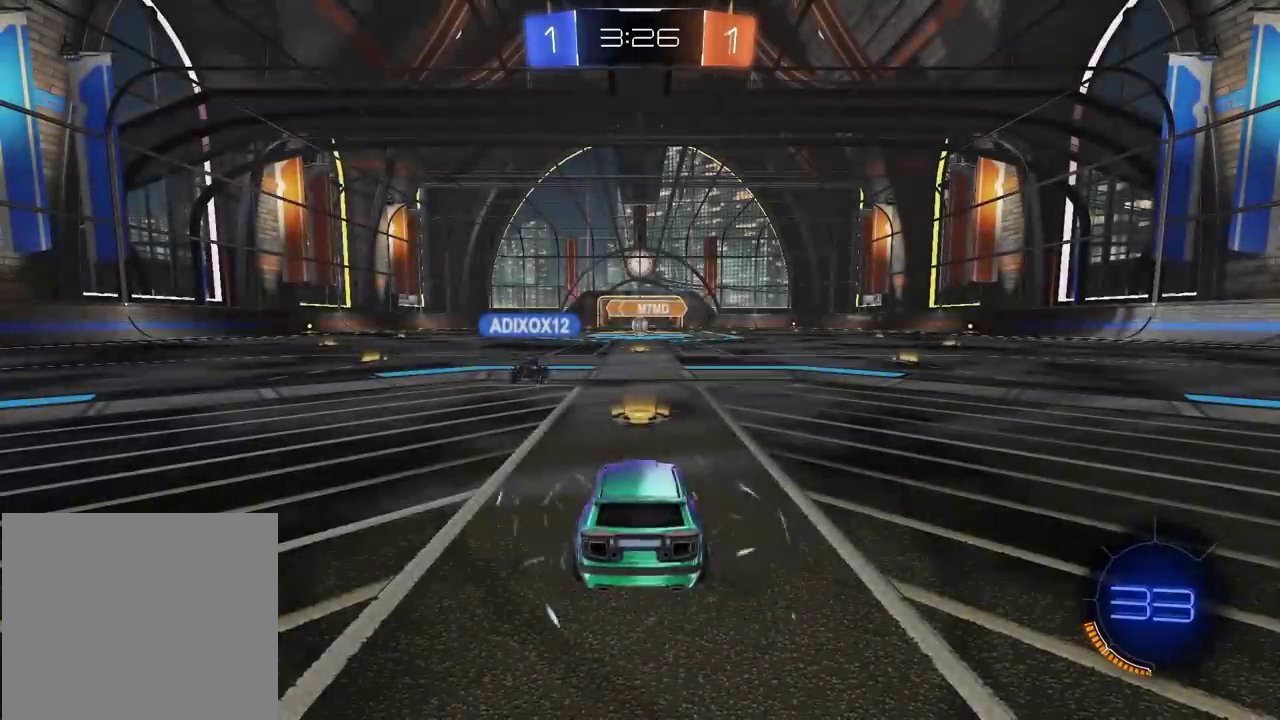
{"buttons": ["TRIANGLE"], "left_stick": "center", "right_stick": "center", "events": [[300, "TRIANGLE", "down"], [383, "TRIANGLE", "up"], [433, "TRIANGLE", "down"]]}
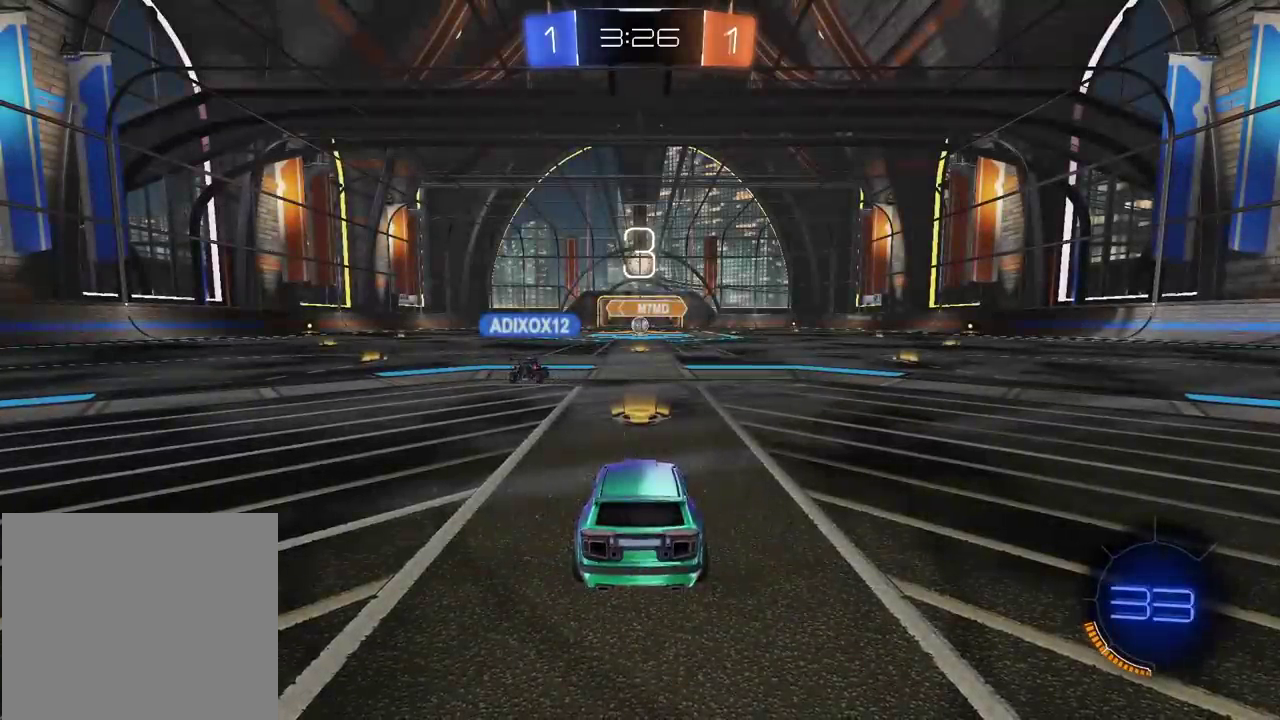
{"buttons": ["TRIANGLE", "SELECT"], "left_stick": "center", "right_stick": "center", "events": [[33, "TRIANGLE", "up"], [83, "TRIANGLE", "down"], [167, "TRIANGLE", "up"], [217, "TRIANGLE", "down"], [300, "TRIANGLE", "up"], [367, "TRIANGLE", "down"], [417, "SELECT", "down"], [450, "TRIANGLE", "up"], [500, "TRIANGLE", "down"]]}